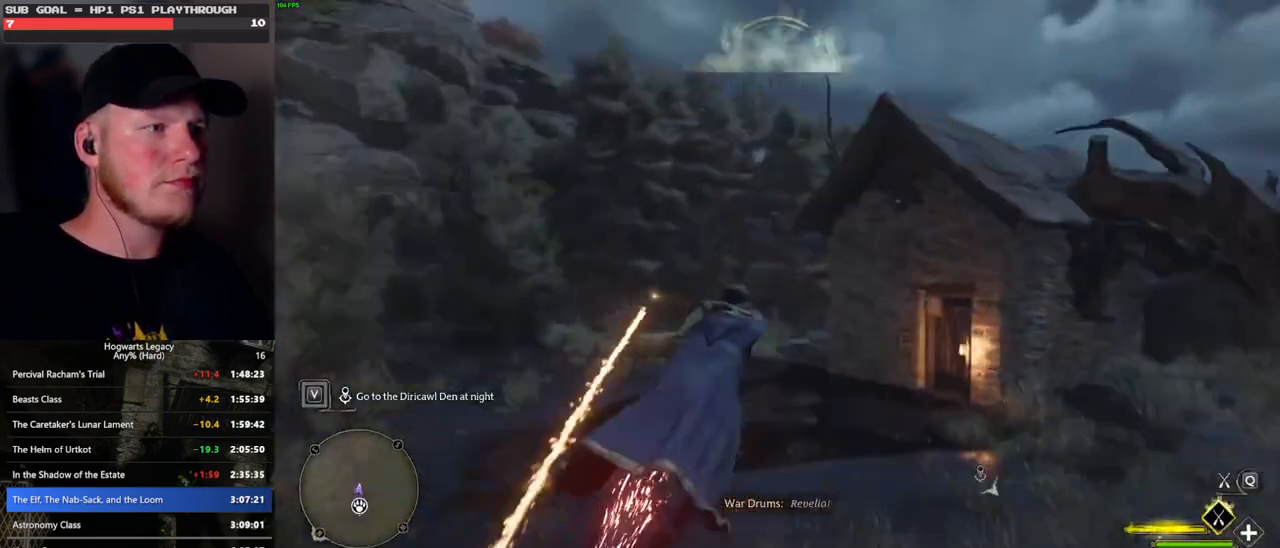
Gameplay with keyboard and mouse; each line is a JSON object with the keys and mouse buttons held at the frame after it. "events" lists presses ("down") and releases ("up") of ".", "/", "0", "1", "2", "3", "4", "5", "6", "7", "8", "9", "a", "alt_l", "alt_r", "b", "backslash", "backspace", "c", "caps_lock", "comma", "ctrl_l", "ctrl_r", "d", "e", "equals", "escape", "f", "f1", "f10", "f11", "f12", "f2", "f3", "f4", "f5", "f6", "f7", "f8", "f9", "g", "h", "i", "j", "k", "l", "lbracket", "m", "minus", "n", "o", "p", "q", "quote", "r", "rbracket", "return", "s", "semicolon", "shift_l", "shift_r", "space", "super", "t", "tab", "tilde", "u", "v", "w", "x", "y", "z", "mouse_left", "mouse_wheel", "mouse_right", "mouse_mb4" and "mouse_mb5" between this image and that frame as [ms after this image, input, new state], when the widget could be followed in between. "mouse_left", "mouse_wheel", "mouse_right", "mouse_mb4", "mouse_mb5" = the "left", "wheel", "right", "mb4", "mb5" buttons of the "mouse" list. No other keys are recorded. "wheel" means that the mouse wheel is clicked or scrolled. Mouse movement is not recorded.
{"keys": ["w"], "mouse": ["left"], "events": [[233, "space", "up"]]}
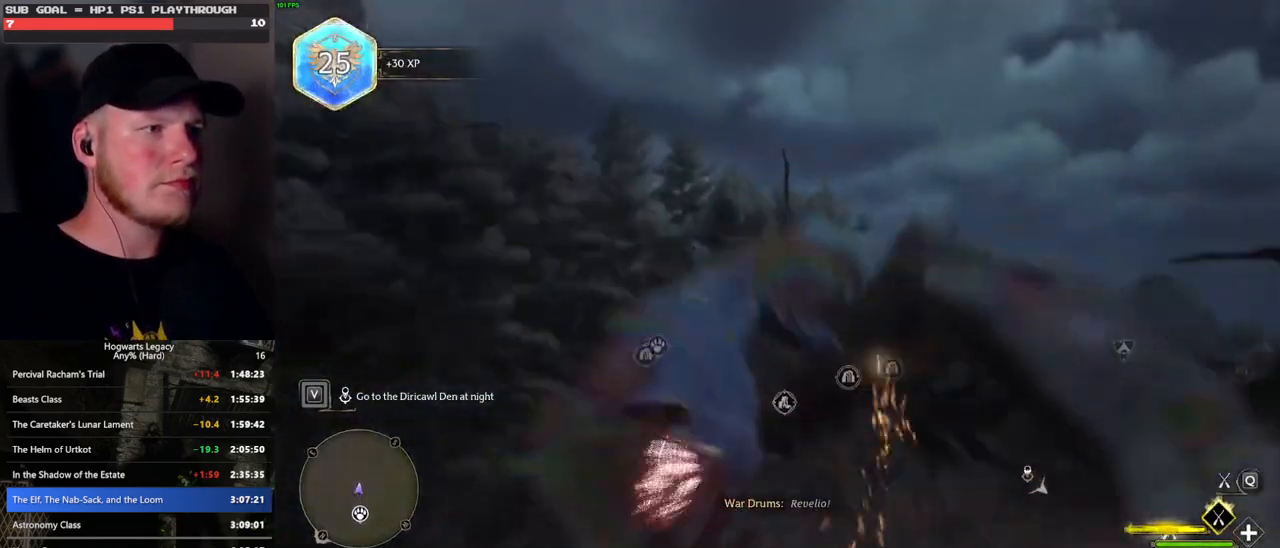
{"keys": ["d", "w"], "mouse": ["left"], "events": [[200, "d", "down"]]}
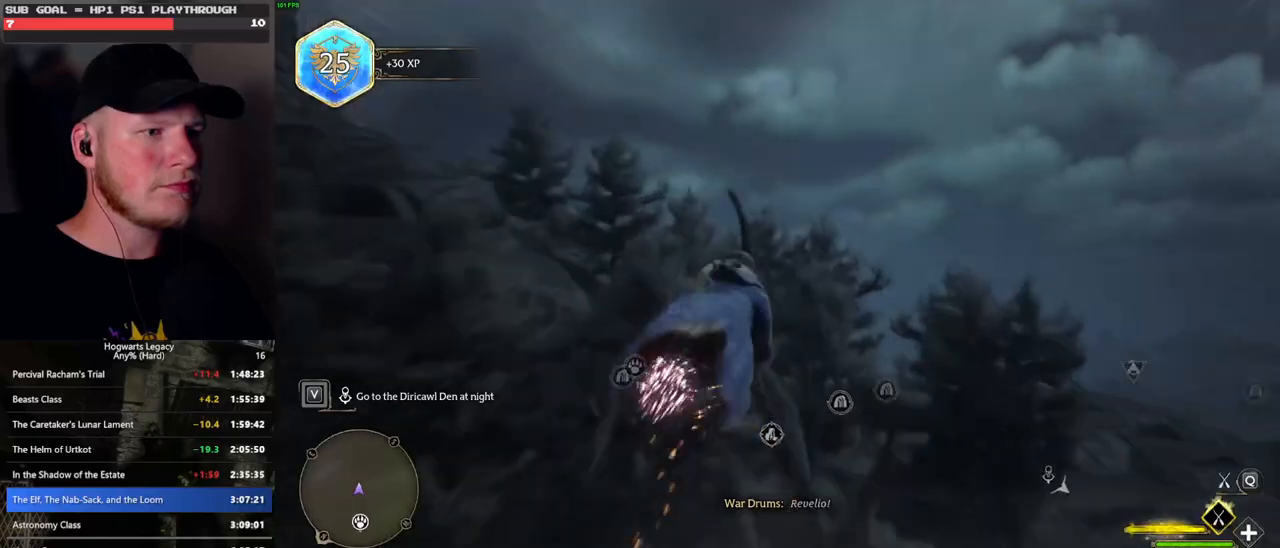
{"keys": ["a", "w"], "mouse": ["left"], "events": [[17, "d", "up"], [433, "a", "down"]]}
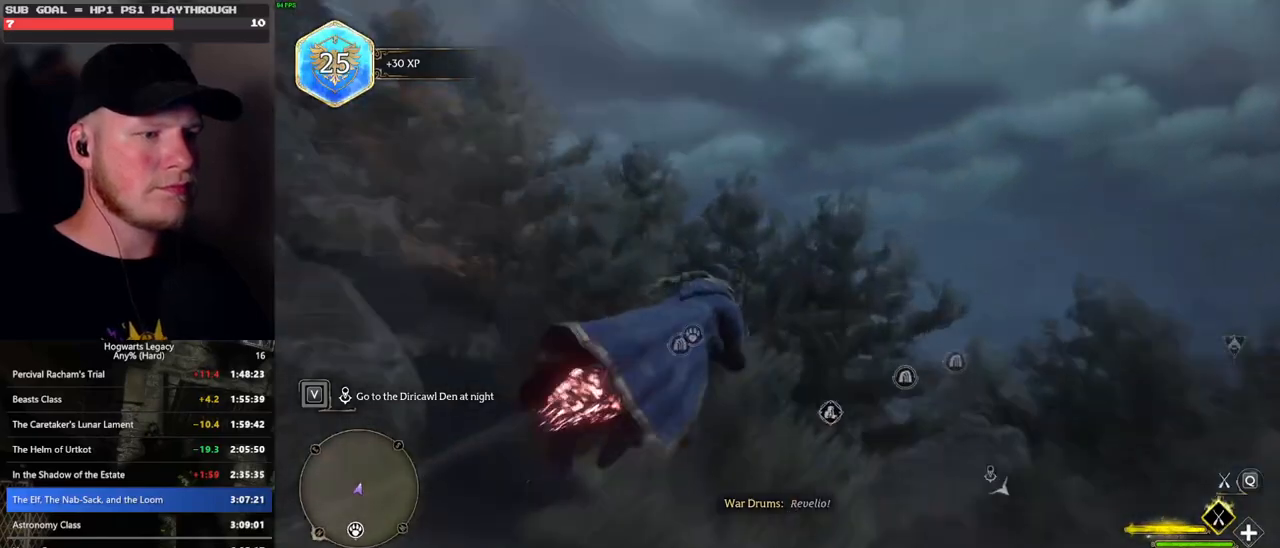
{"keys": ["w"], "mouse": ["left"], "events": [[33, "a", "up"]]}
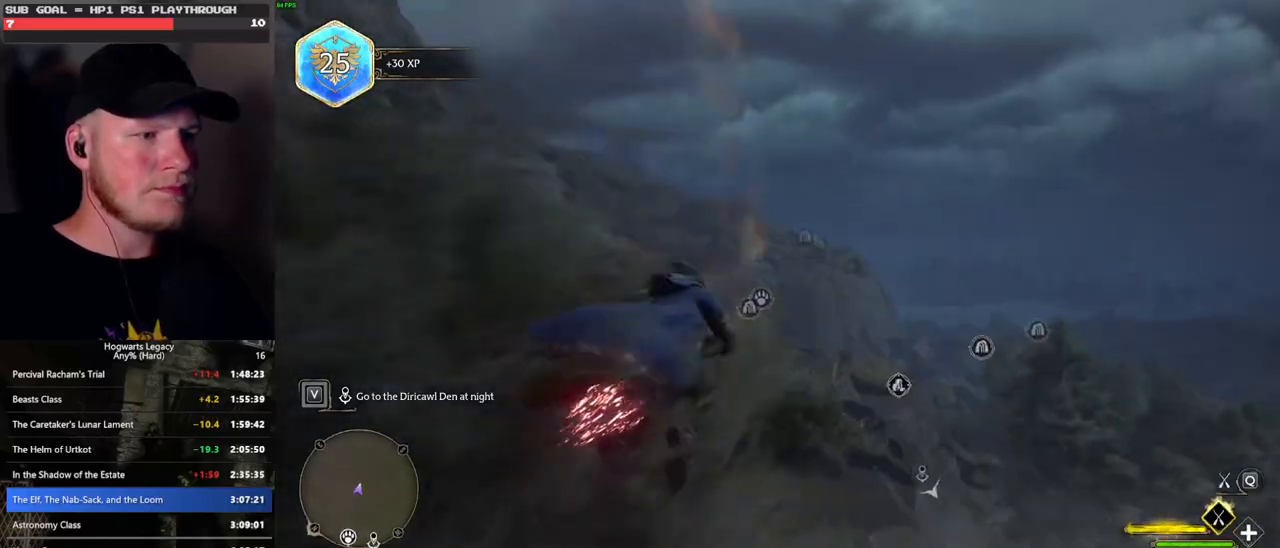
{"keys": ["ctrl_l", "w"], "mouse": ["left"], "events": [[250, "ctrl_l", "down"]]}
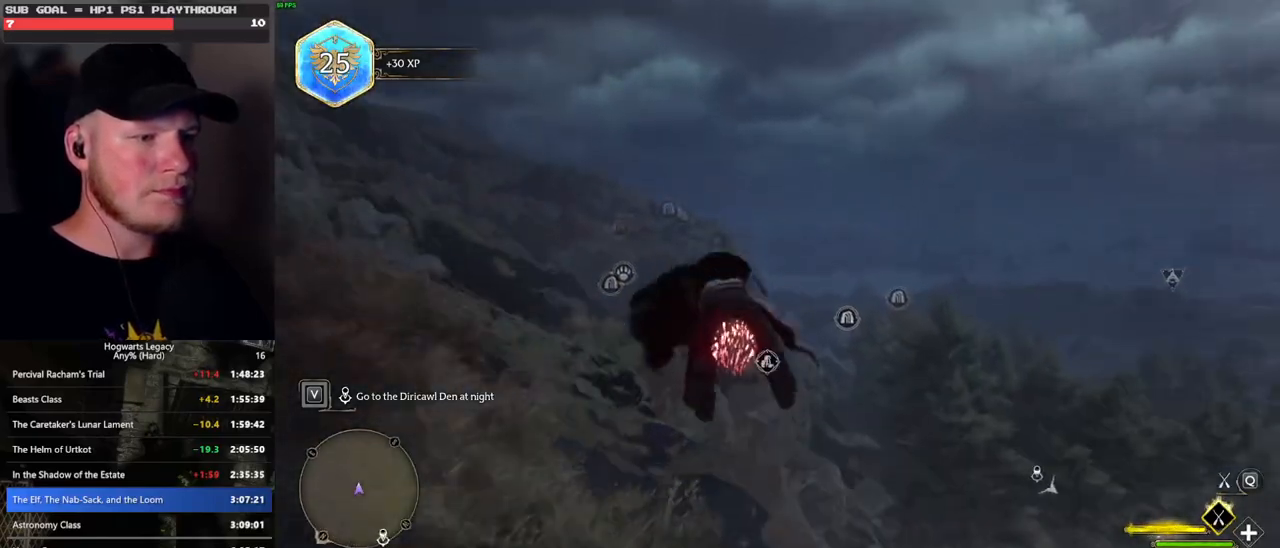
{"keys": ["ctrl_l", "w"], "mouse": ["left"], "events": [[83, "d", "down"], [200, "ctrl_l", "up"], [233, "d", "up"], [500, "ctrl_l", "down"]]}
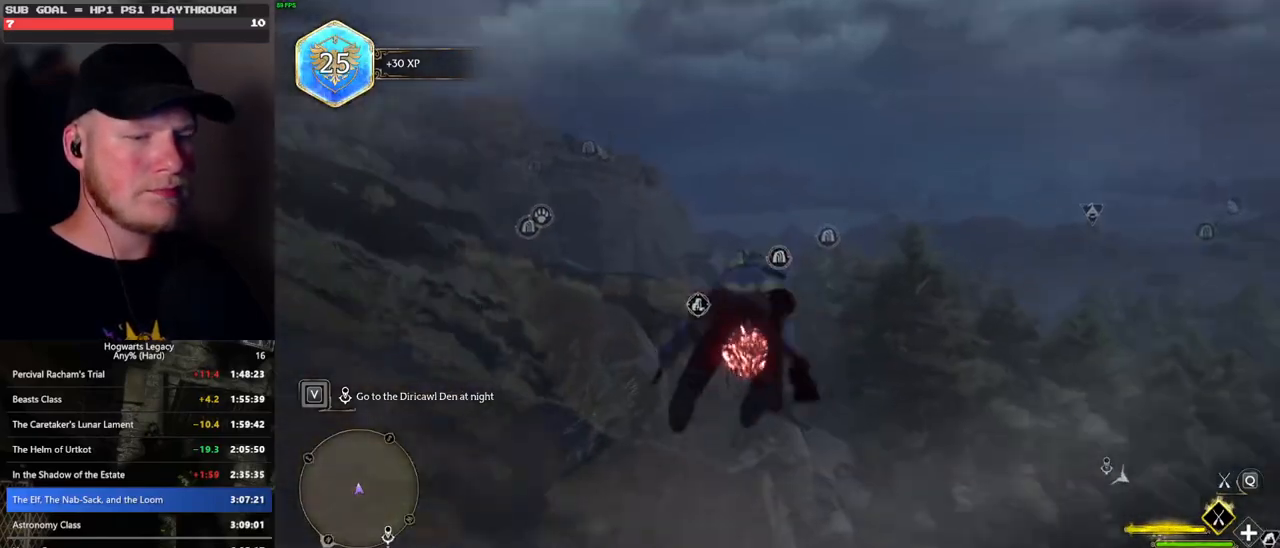
{"keys": ["w"], "mouse": ["left"], "events": [[350, "ctrl_l", "up"]]}
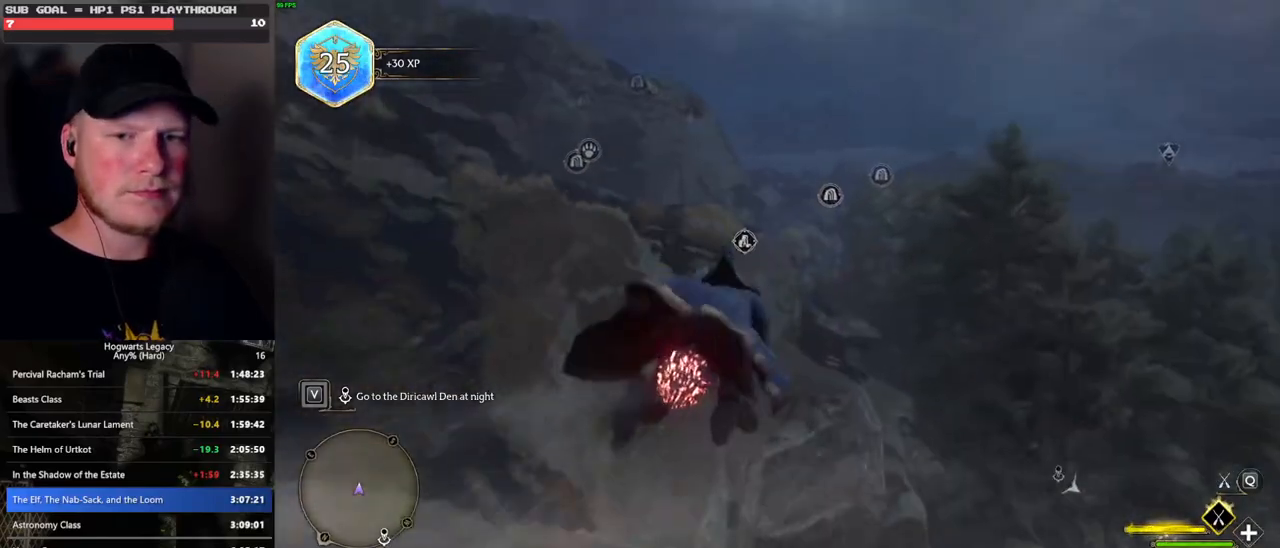
{"keys": ["w"], "mouse": ["left"], "events": []}
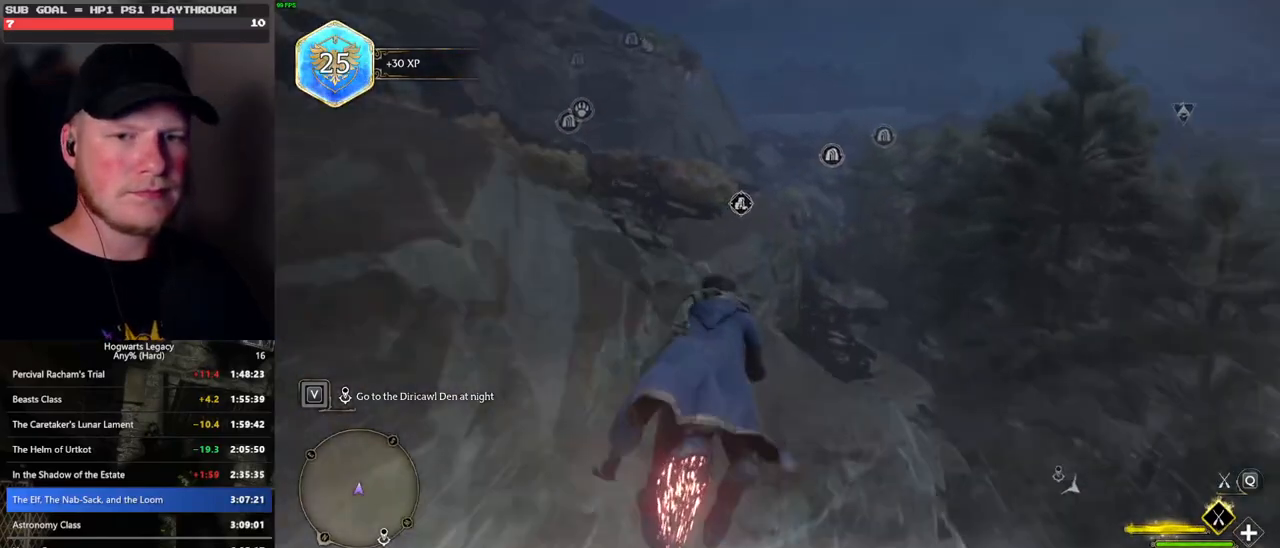
{"keys": ["w"], "mouse": ["left"], "events": [[50, "ctrl_l", "down"], [250, "ctrl_l", "up"]]}
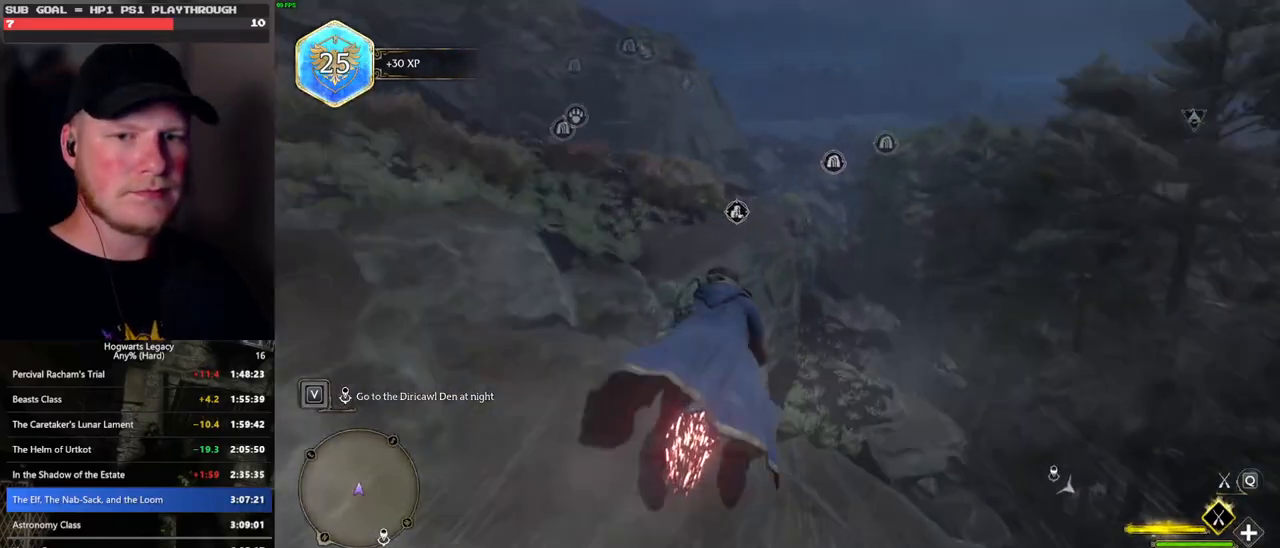
{"keys": ["w"], "mouse": ["left"], "events": [[50, "ctrl_l", "down"], [217, "ctrl_l", "up"]]}
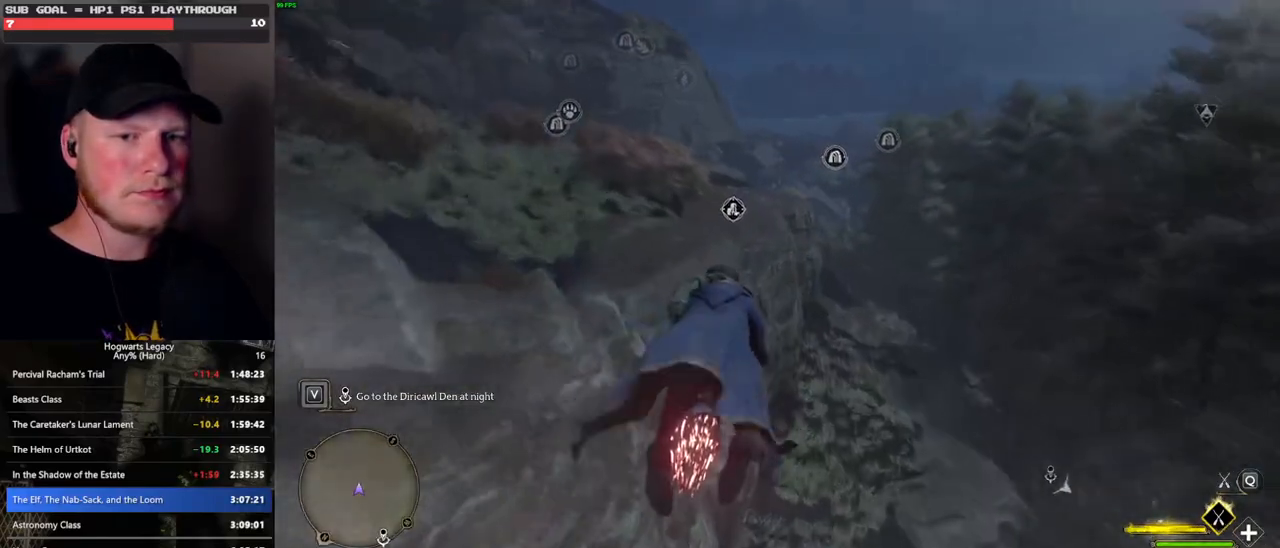
{"keys": ["w"], "mouse": ["left"], "events": [[167, "ctrl_l", "down"], [317, "ctrl_l", "up"]]}
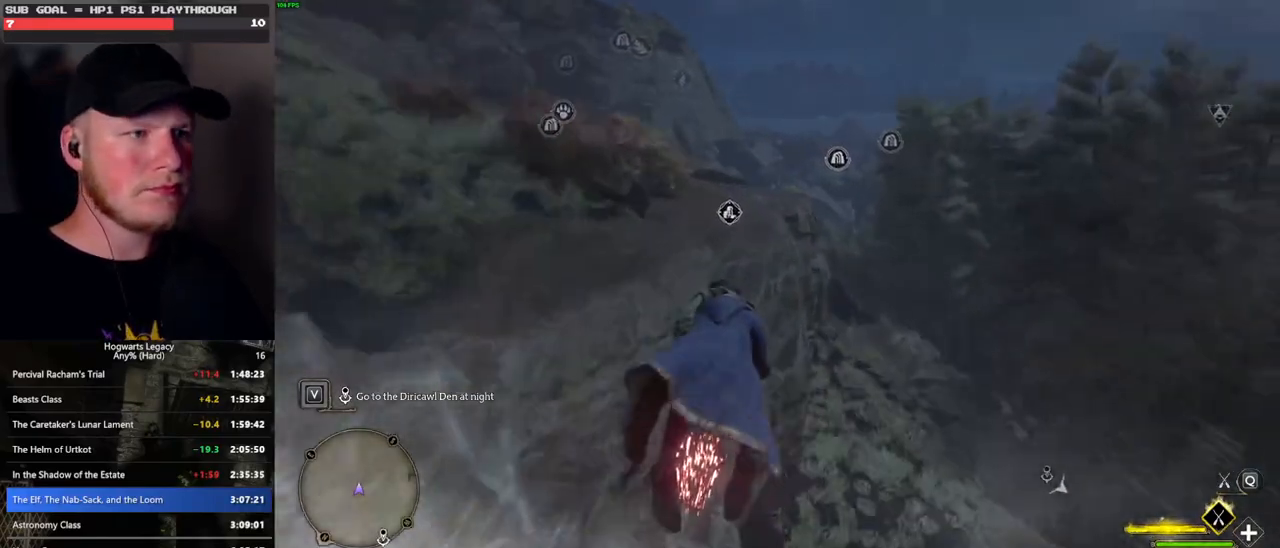
{"keys": ["ctrl_l", "w"], "mouse": ["left"], "events": [[417, "ctrl_l", "down"]]}
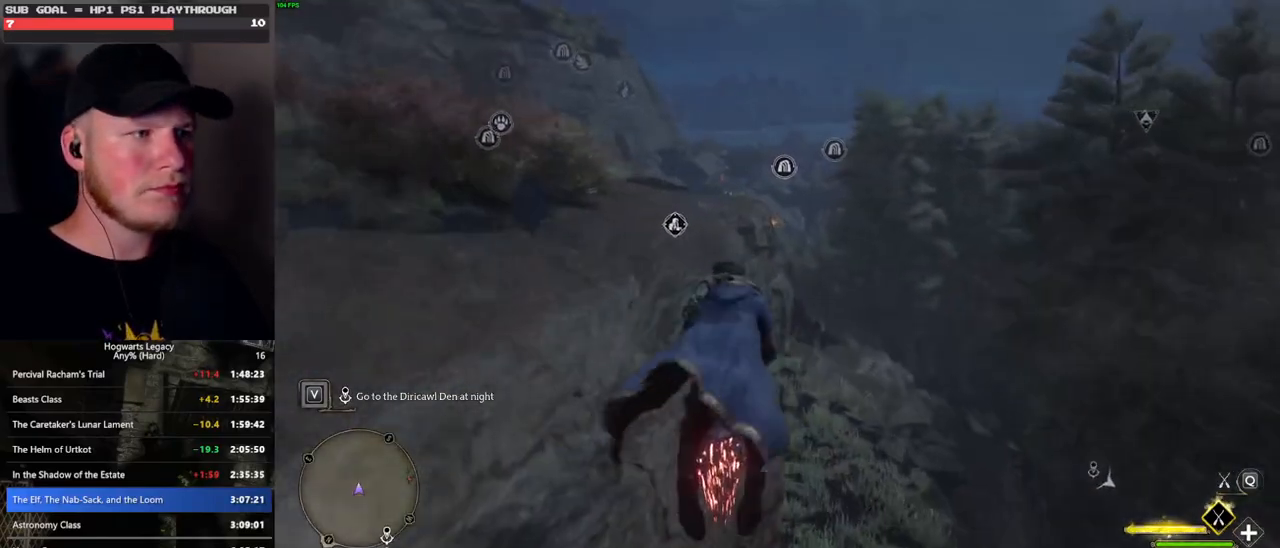
{"keys": ["w"], "mouse": ["left"], "events": [[283, "ctrl_l", "up"]]}
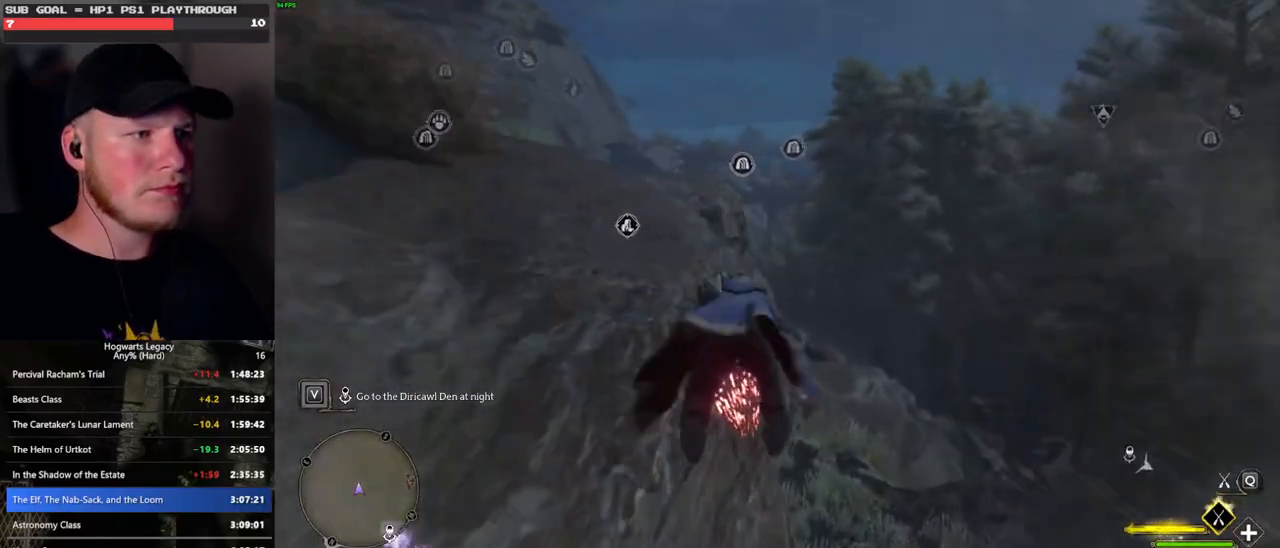
{"keys": ["w"], "mouse": ["left"], "events": []}
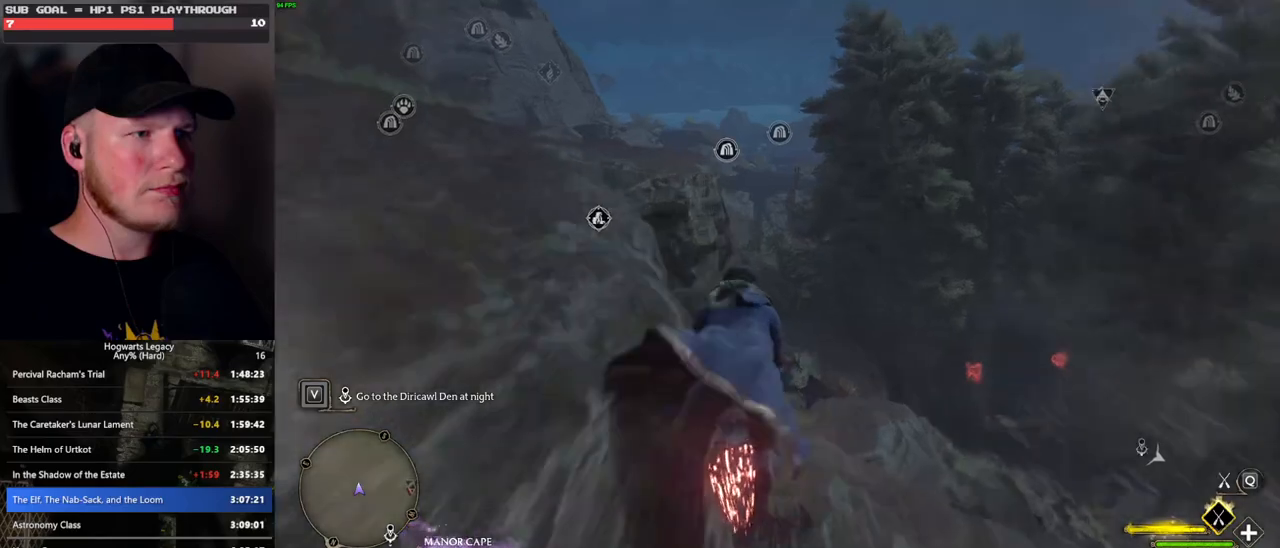
{"keys": ["w"], "mouse": ["left"], "events": []}
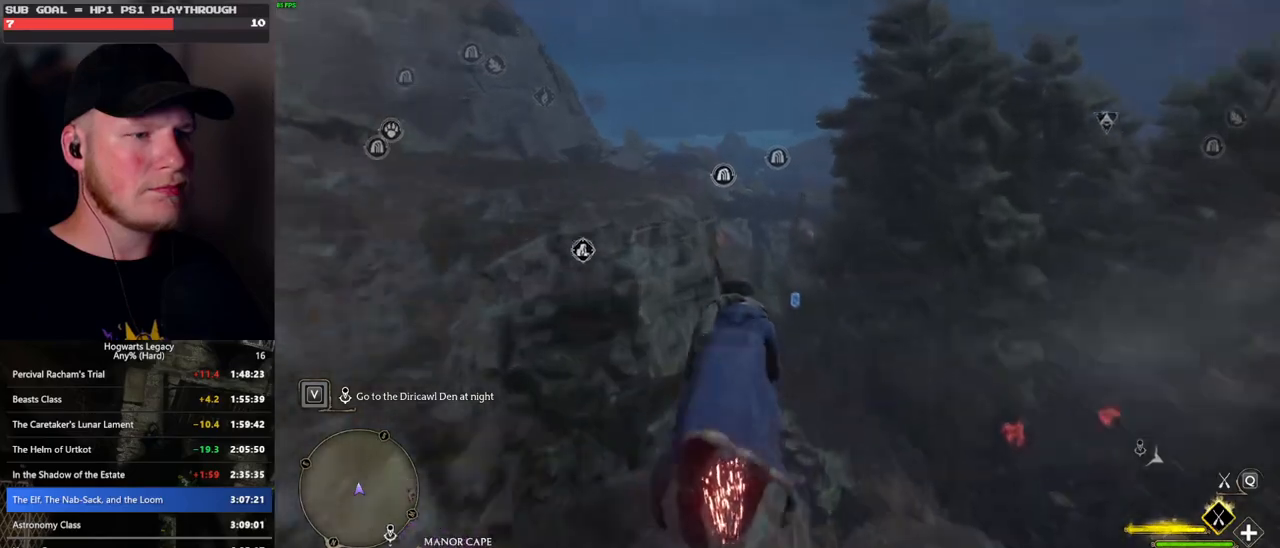
{"keys": ["w"], "mouse": ["left"], "events": [[67, "ctrl_l", "down"], [433, "ctrl_l", "up"]]}
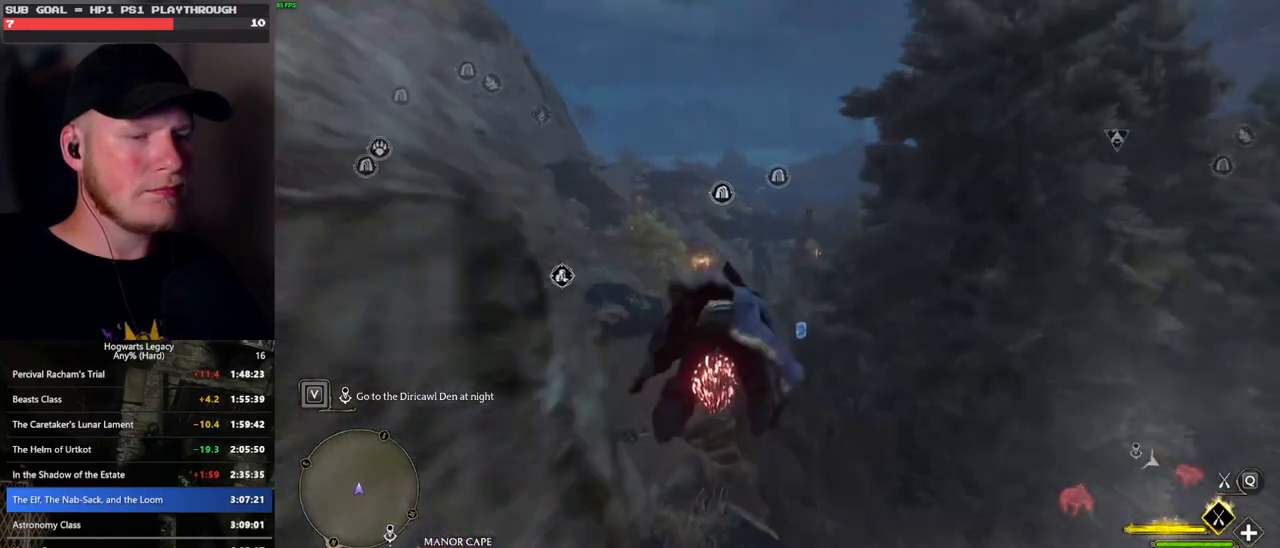
{"keys": ["w"], "mouse": ["left"], "events": []}
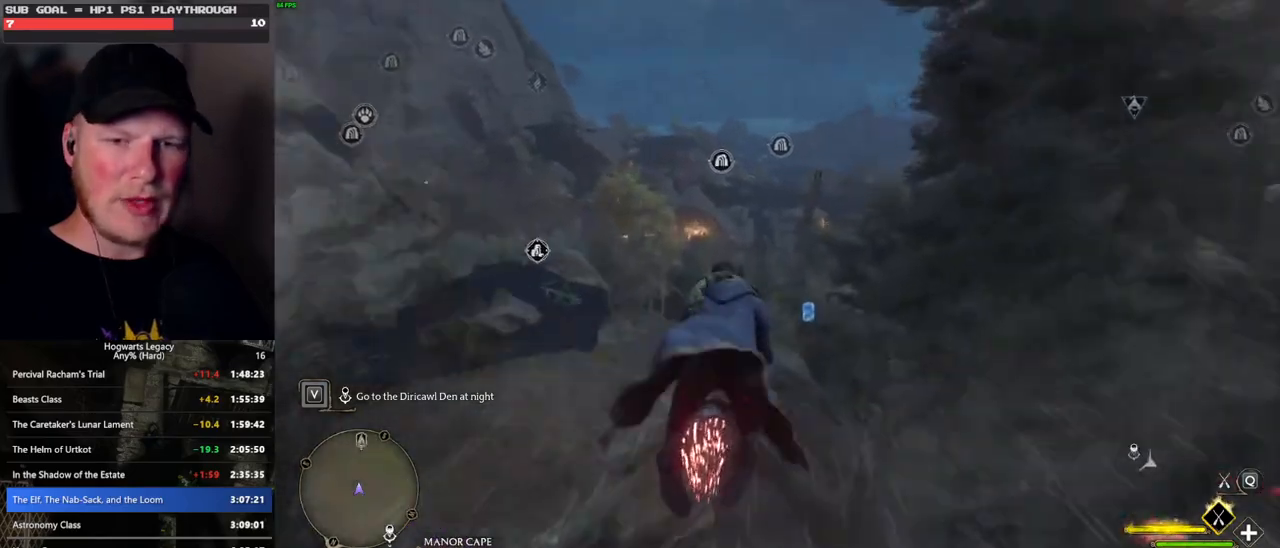
{"keys": ["ctrl_l", "w"], "mouse": ["left"], "events": [[50, "ctrl_l", "down"], [150, "ctrl_l", "up"], [500, "ctrl_l", "down"]]}
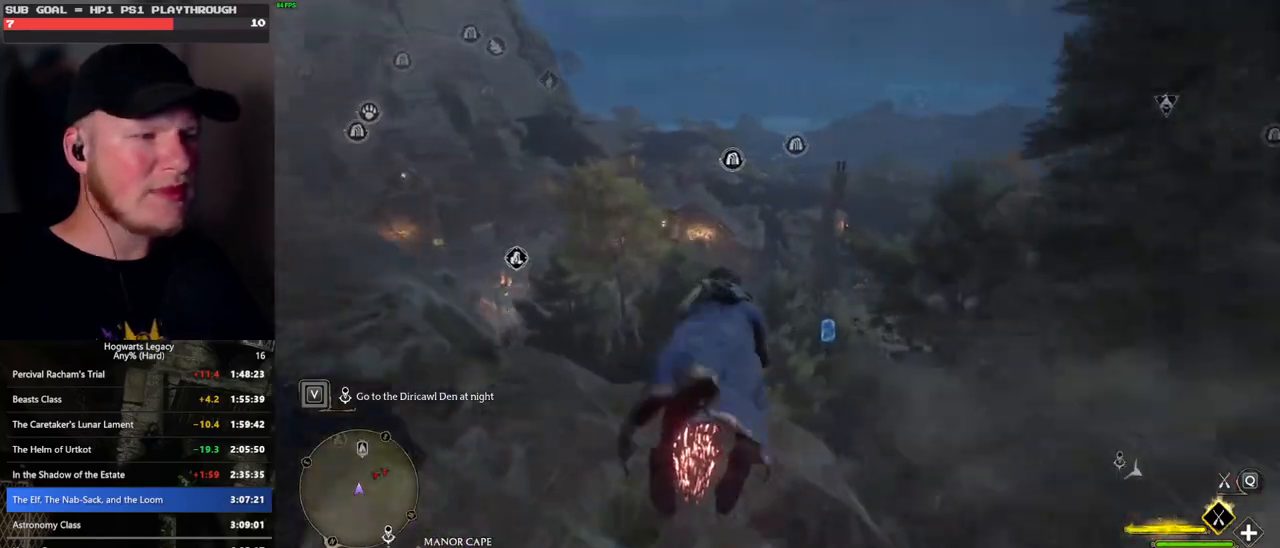
{"keys": ["w"], "mouse": ["left"], "events": [[150, "ctrl_l", "up"]]}
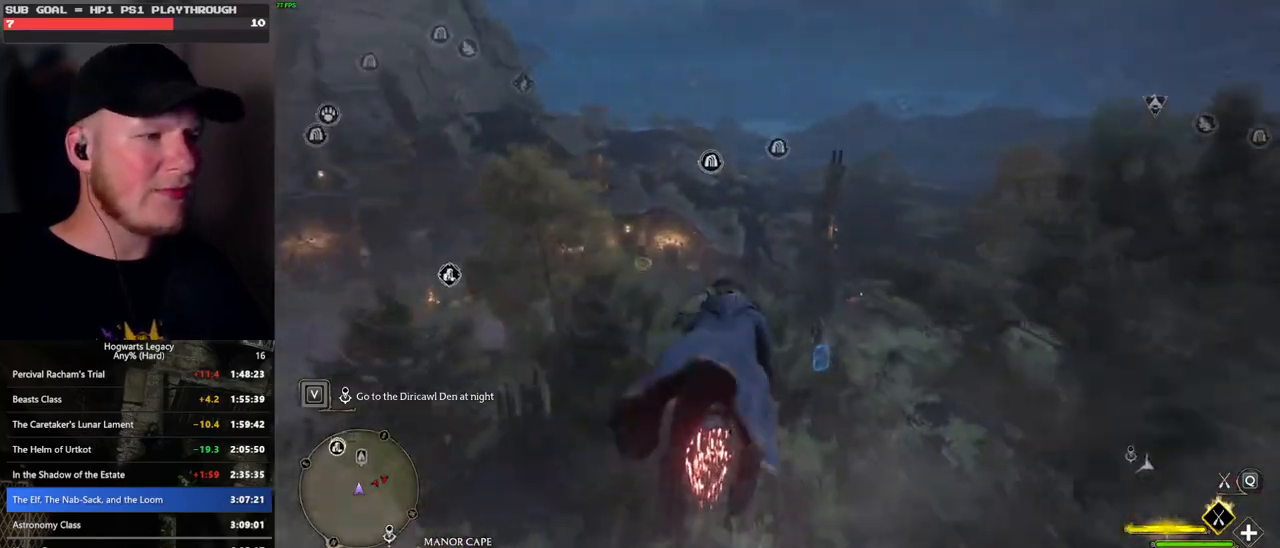
{"keys": ["w"], "mouse": ["left"], "events": [[50, "ctrl_l", "down"], [283, "ctrl_l", "up"]]}
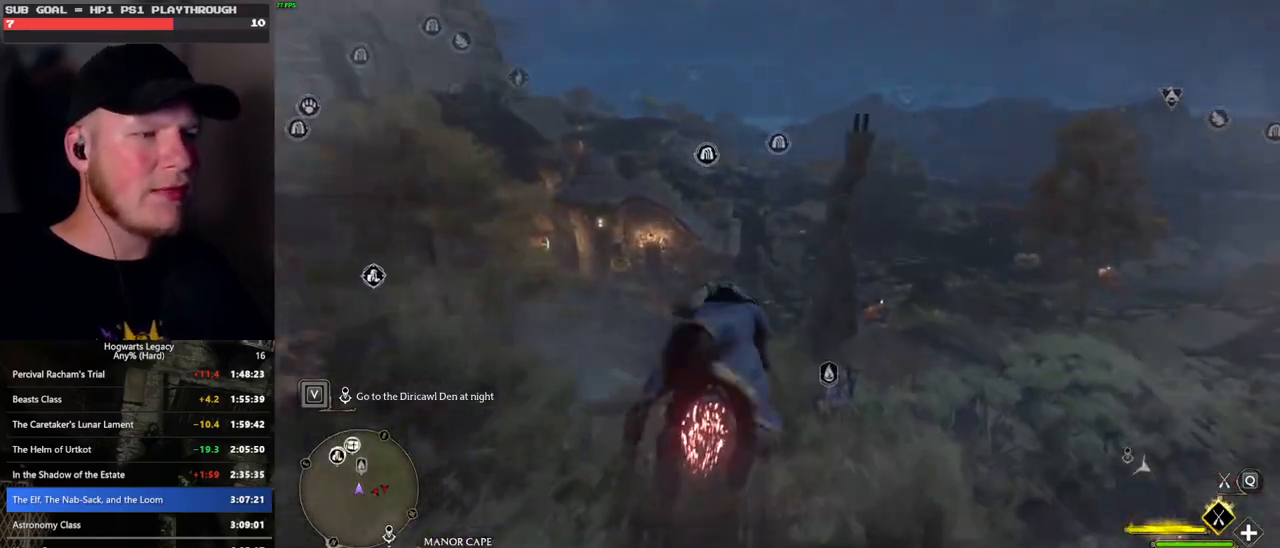
{"keys": ["ctrl_l", "w"], "mouse": ["left"], "events": [[33, "ctrl_l", "down"], [200, "ctrl_l", "up"], [417, "ctrl_l", "down"]]}
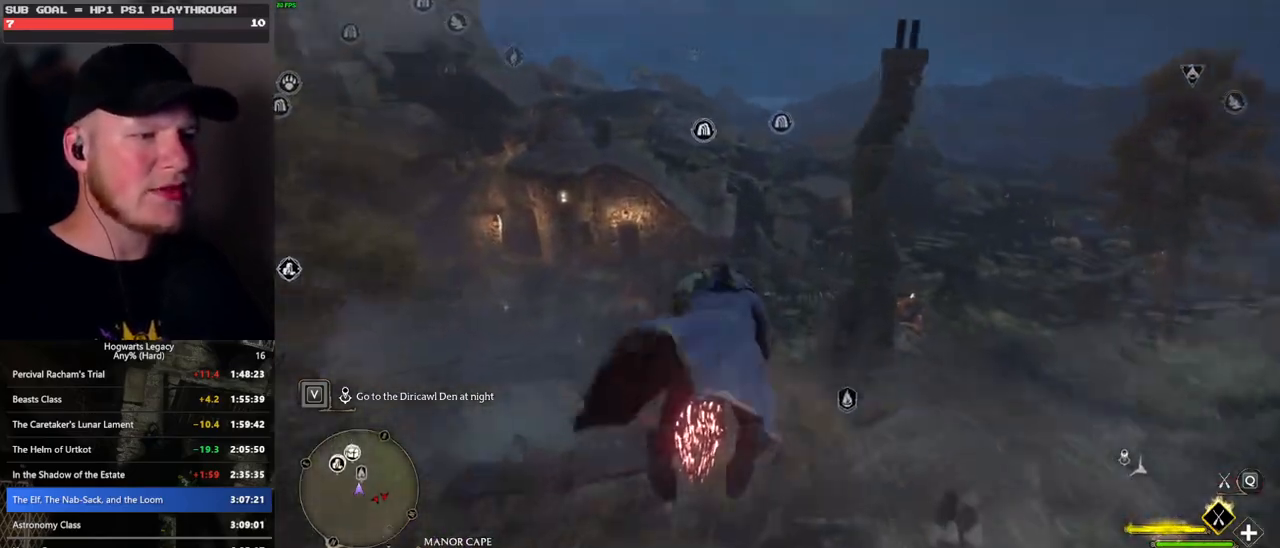
{"keys": ["ctrl_l", "w"], "mouse": ["left"], "events": []}
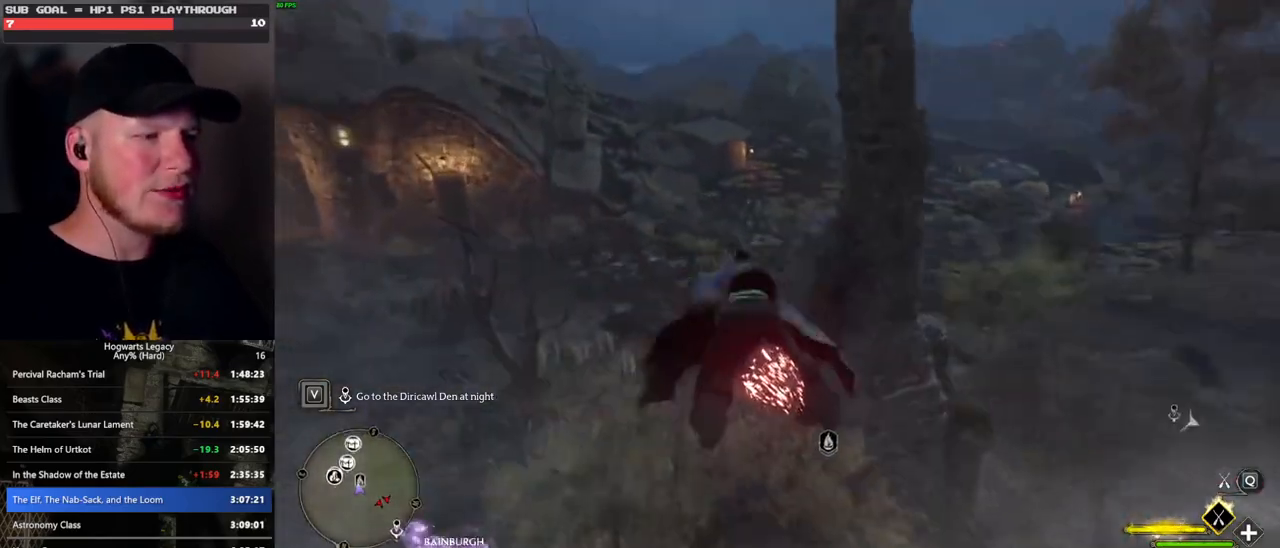
{"keys": ["ctrl_l", "w"], "mouse": [], "events": [[33, "d", "down"], [33, "mouse_left", "up"], [483, "d", "up"]]}
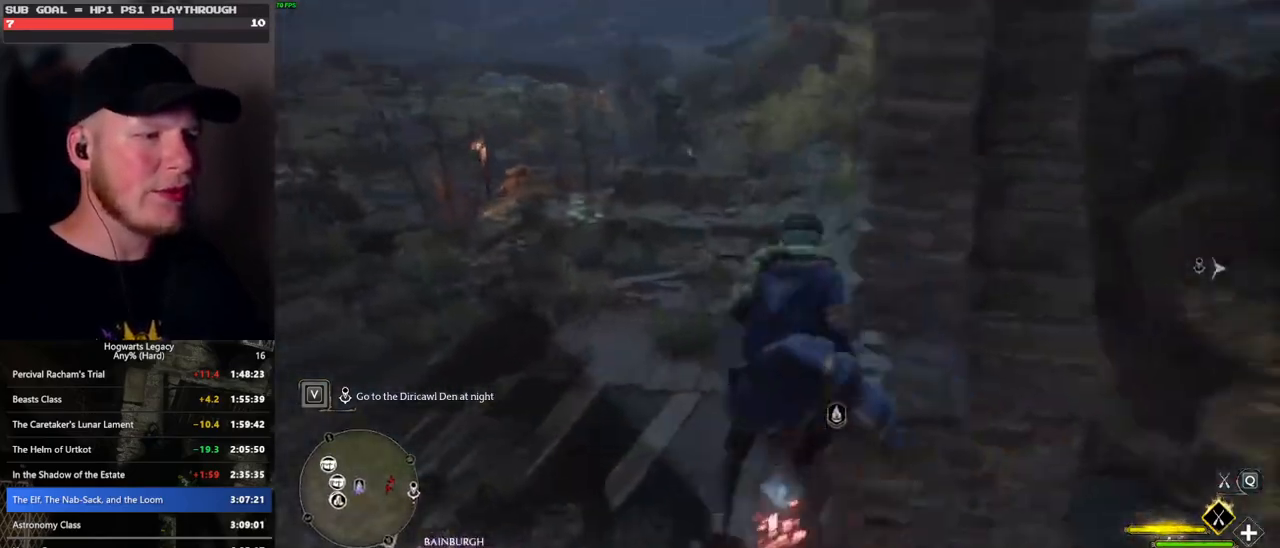
{"keys": ["space", "w"], "mouse": [], "events": [[250, "ctrl_l", "up"], [250, "space", "down"]]}
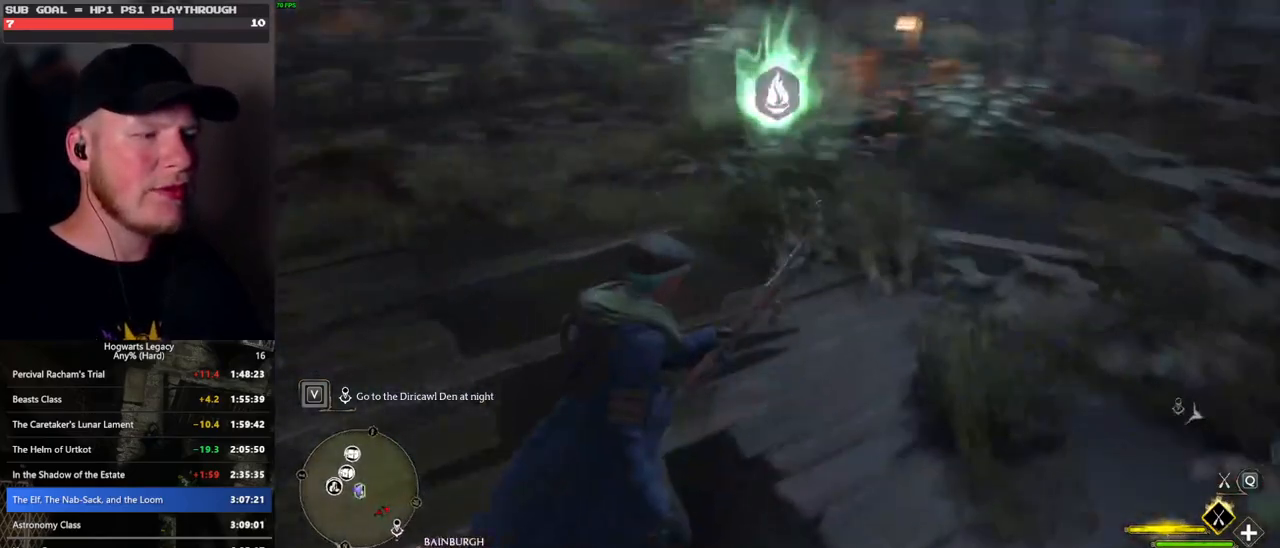
{"keys": ["w"], "mouse": ["left"], "events": [[233, "space", "up"], [250, "mouse_left", "down"]]}
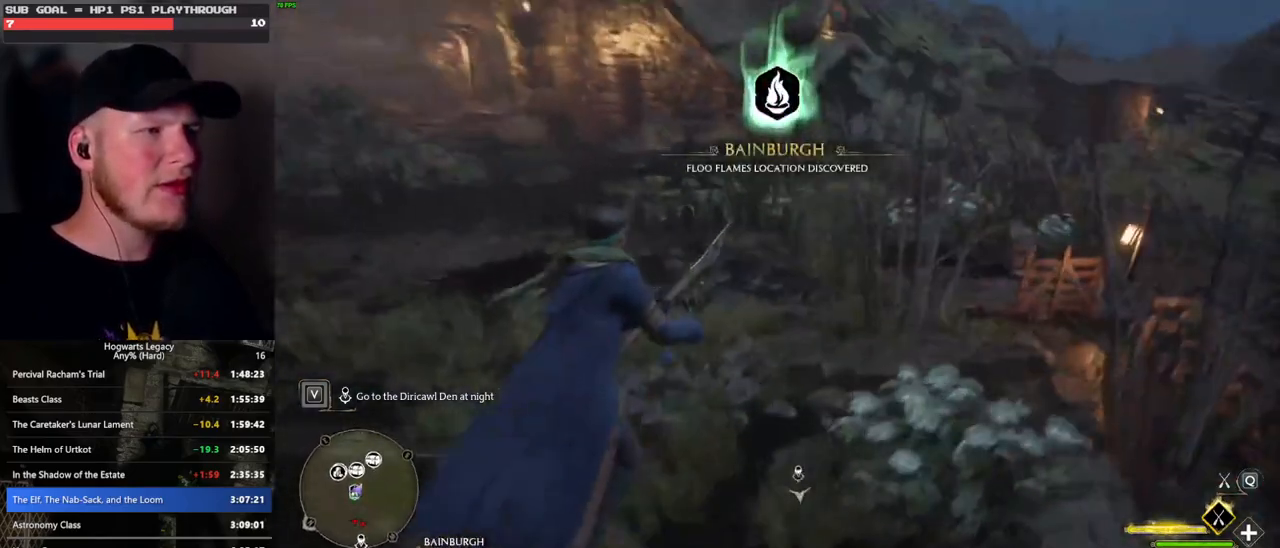
{"keys": ["space", "w"], "mouse": ["left"], "events": [[50, "r", "down"], [167, "r", "up"], [467, "space", "down"]]}
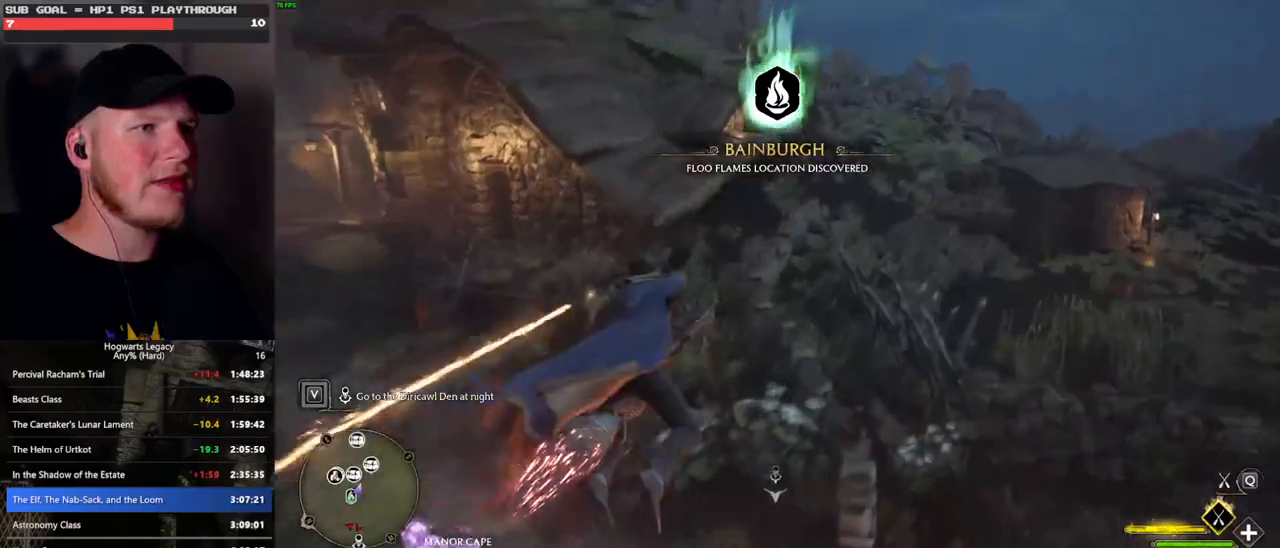
{"keys": ["w"], "mouse": ["left"], "events": [[150, "space", "up"]]}
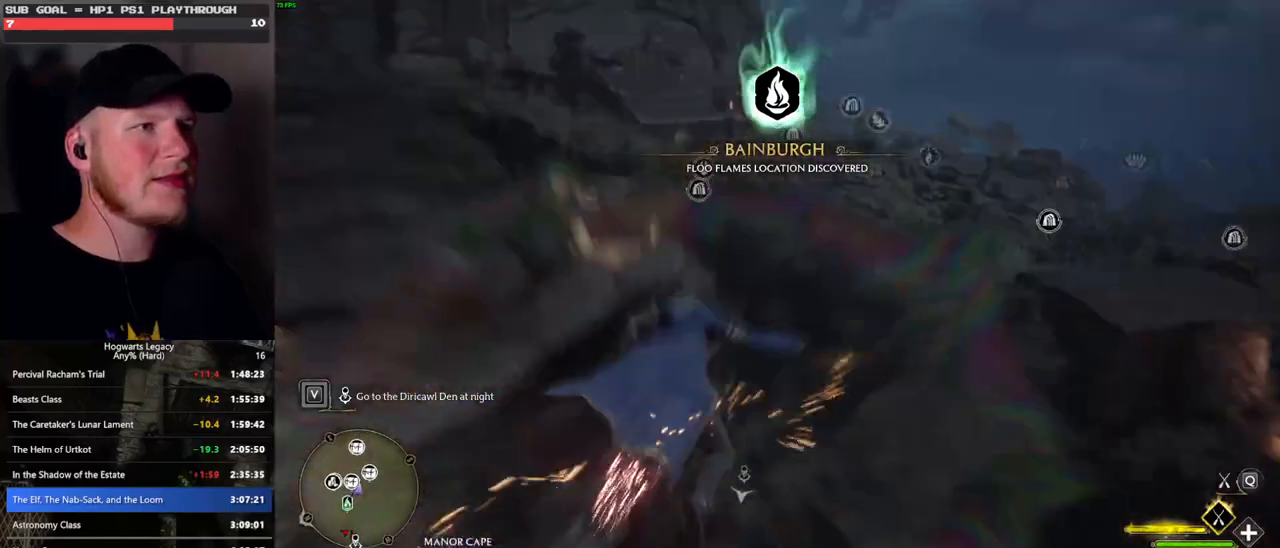
{"keys": ["w"], "mouse": ["left"], "events": [[67, "a", "down"], [150, "a", "up"]]}
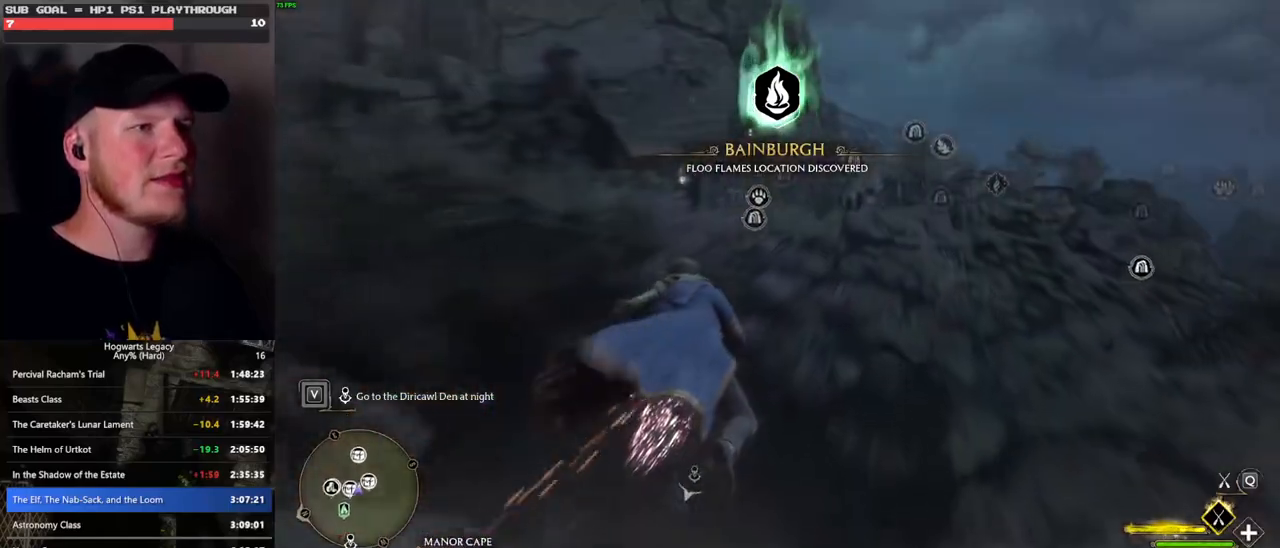
{"keys": ["w"], "mouse": ["left"], "events": [[167, "space", "down"], [383, "space", "up"]]}